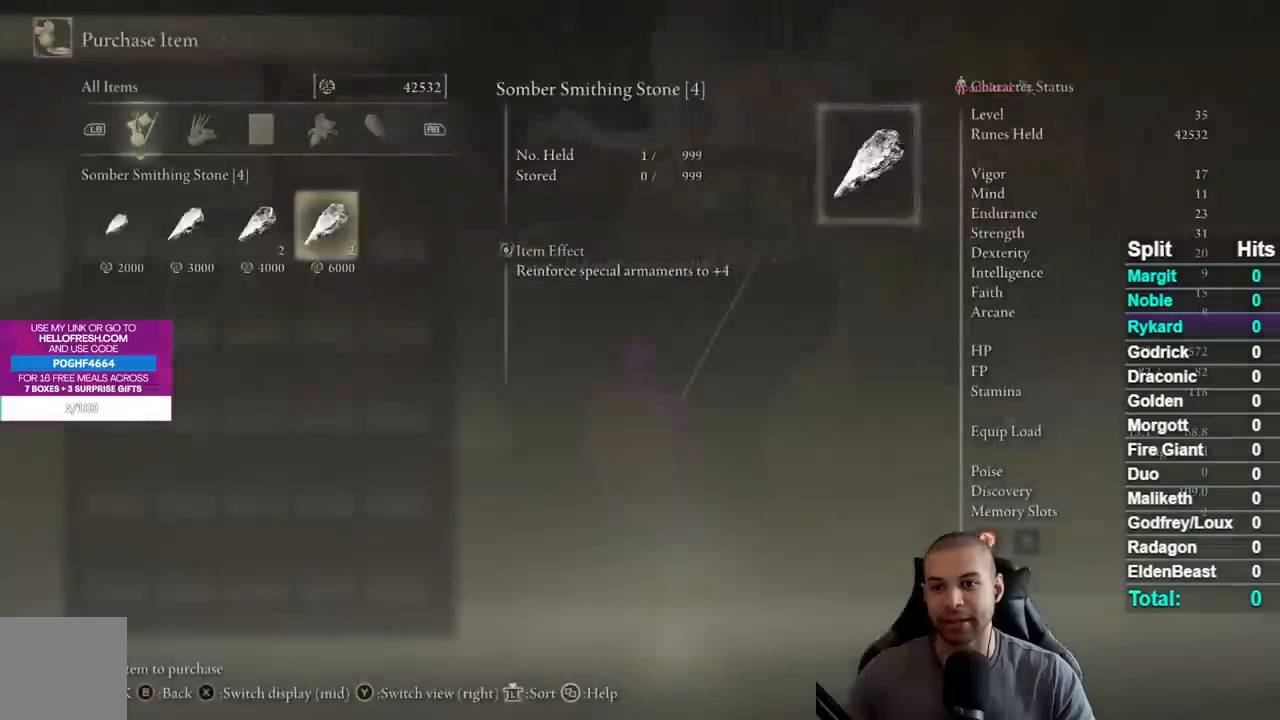
Gameplay with a controller (Xbox layout); each line is a JSON object with the inputs held at the frame after it. "events" lists button and stick changes between this image and that frame as [ms after this image, input, new state], when the widget could be followed in between.
{"buttons": [], "left_stick": "down-right", "right_stick": "center", "events": [[50, "B", "down"], [50, "left_stick", "down"], [117, "B", "up"], [217, "B", "down"], [300, "B", "up"], [383, "B", "down"], [417, "left_stick", "down-right"], [450, "B", "up"]]}
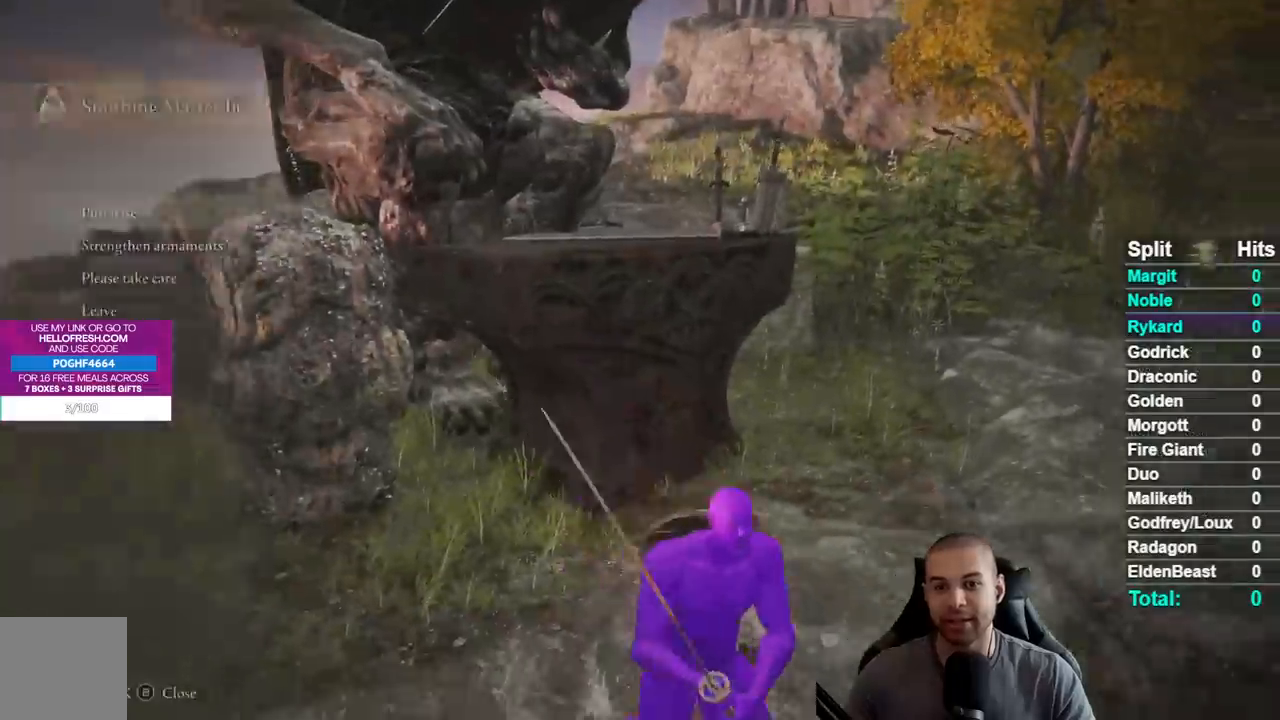
{"buttons": ["B"], "left_stick": "down-right", "right_stick": "right", "events": [[17, "B", "down"], [367, "right_stick", "right"]]}
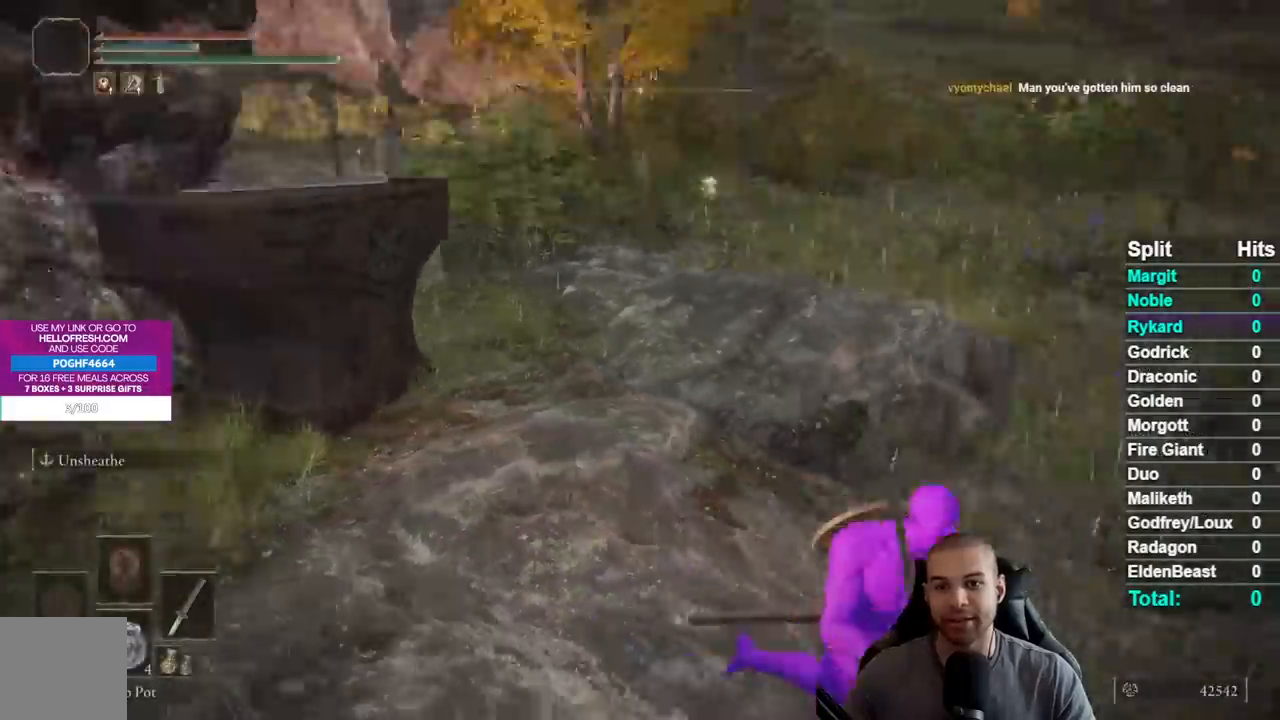
{"buttons": ["B"], "left_stick": "up-right", "right_stick": "center", "events": [[217, "left_stick", "right"], [350, "left_stick", "up-right"], [483, "right_stick", "center"]]}
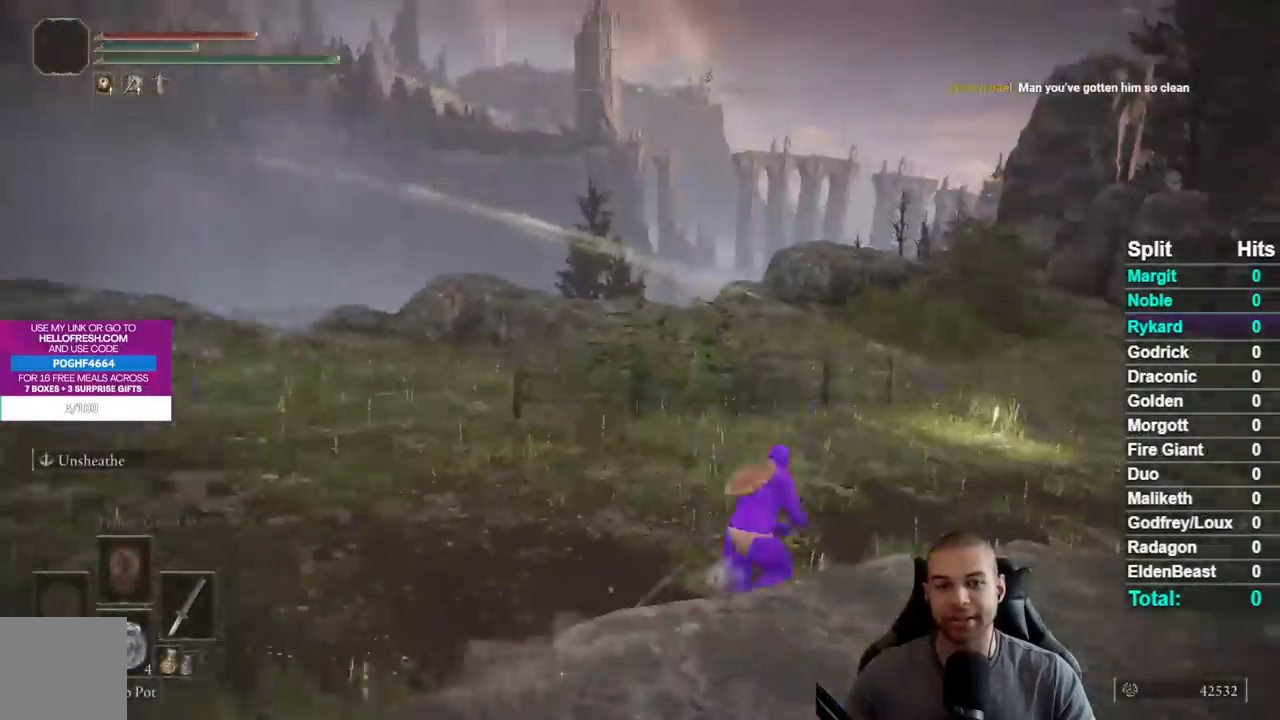
{"buttons": ["B"], "left_stick": "center", "right_stick": "center", "events": [[50, "left_stick", "up"], [500, "left_stick", "center"]]}
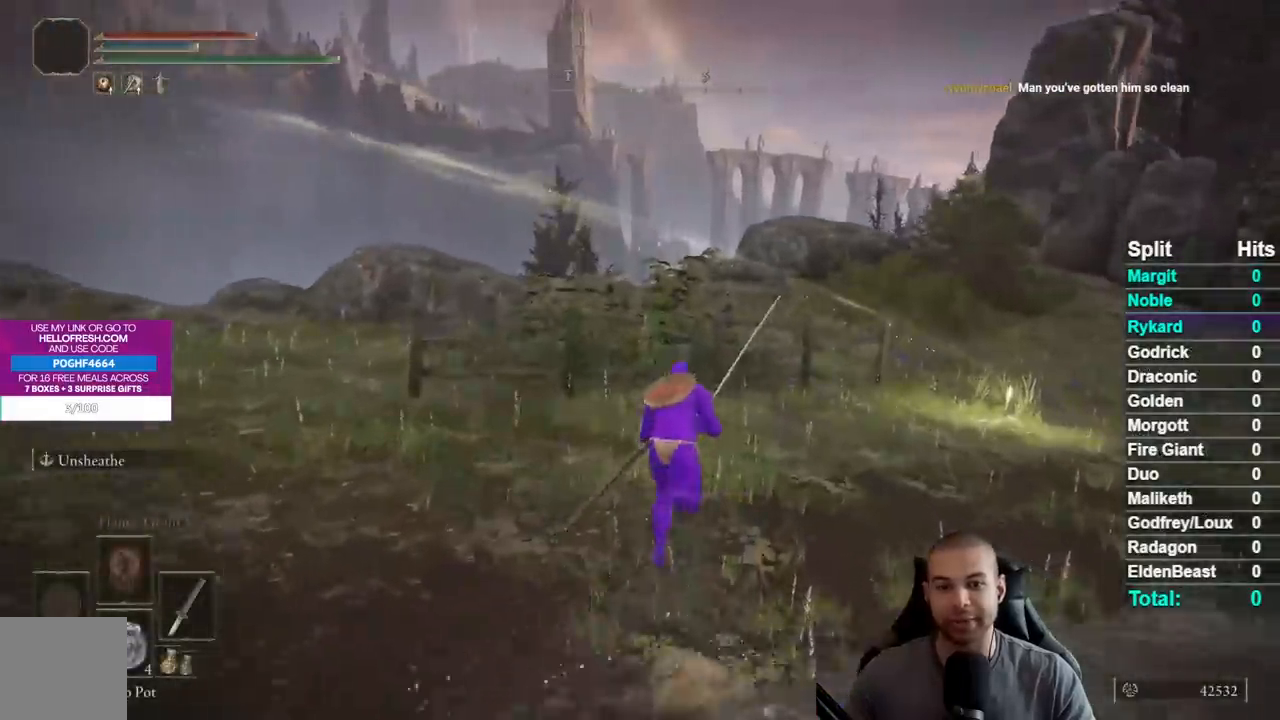
{"buttons": [], "left_stick": "center", "right_stick": "center", "events": [[17, "right_stick", "right"], [167, "right_stick", "center"], [183, "SELECT", "down"], [233, "B", "up"], [333, "SELECT", "up"]]}
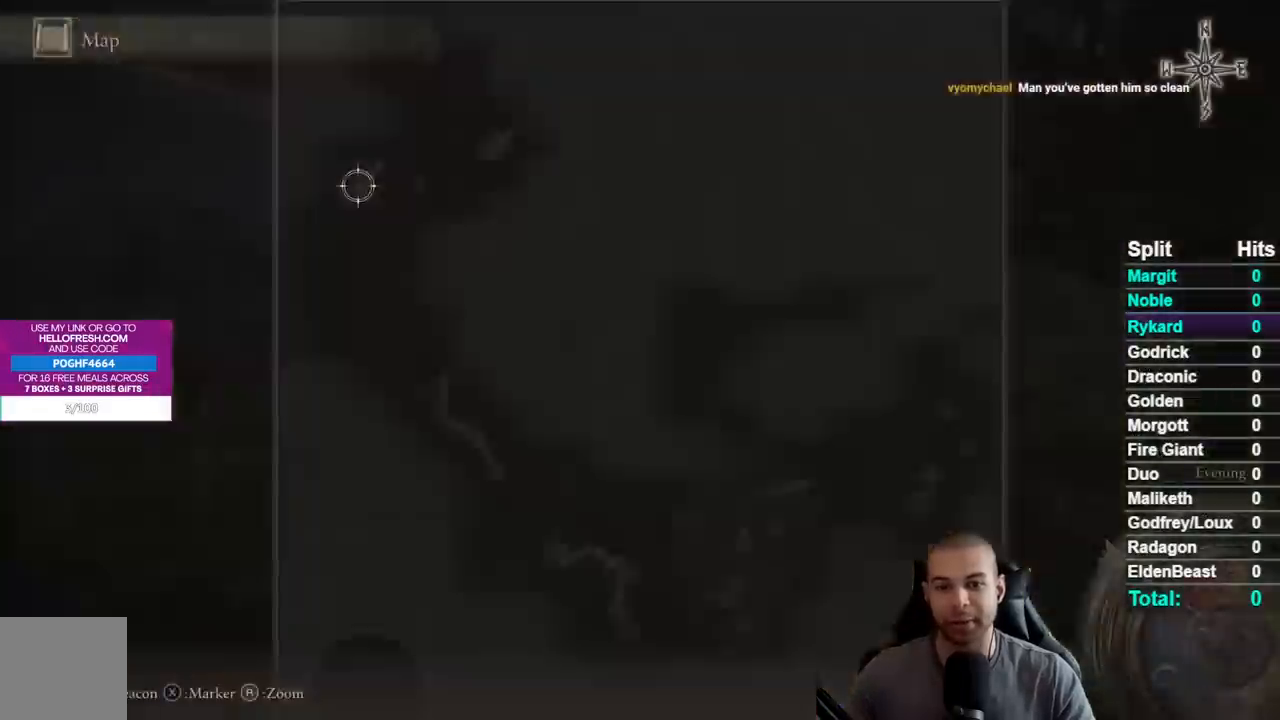
{"buttons": [], "left_stick": "right", "right_stick": "center", "events": [[317, "left_stick", "down-right"], [417, "left_stick", "right"]]}
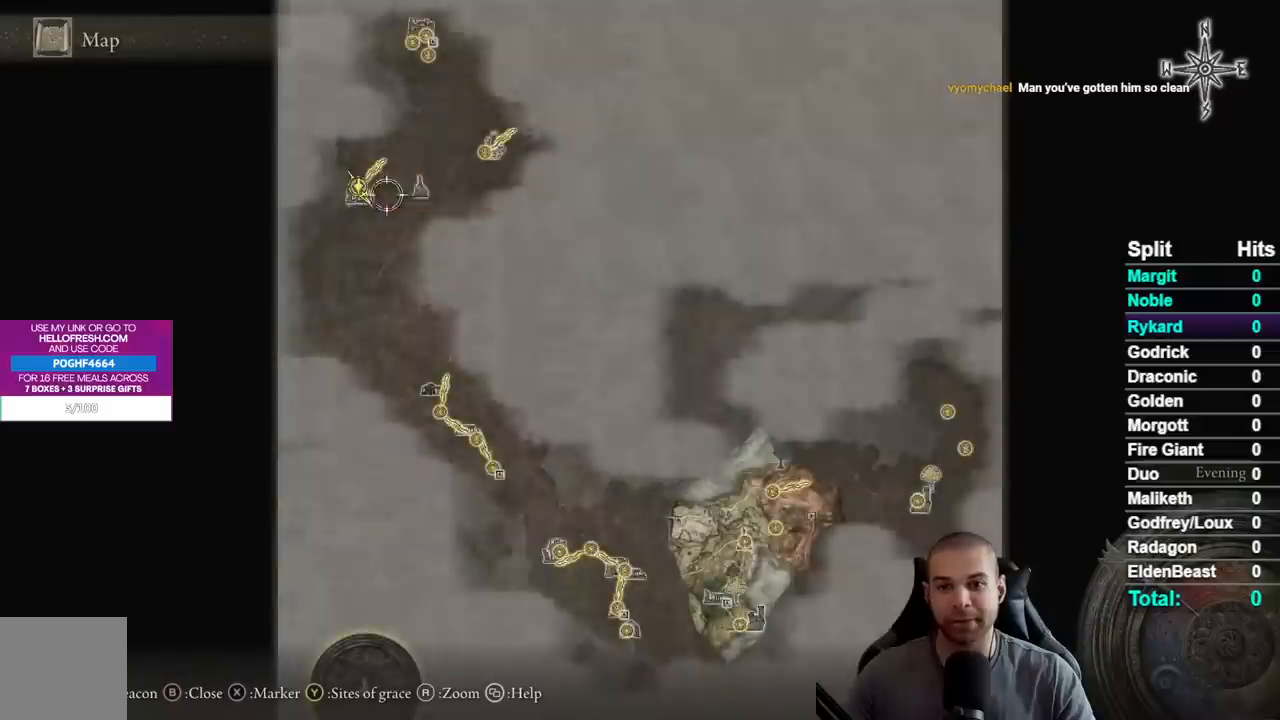
{"buttons": [], "left_stick": "center", "right_stick": "center", "events": [[50, "left_stick", "up-right"], [417, "left_stick", "center"]]}
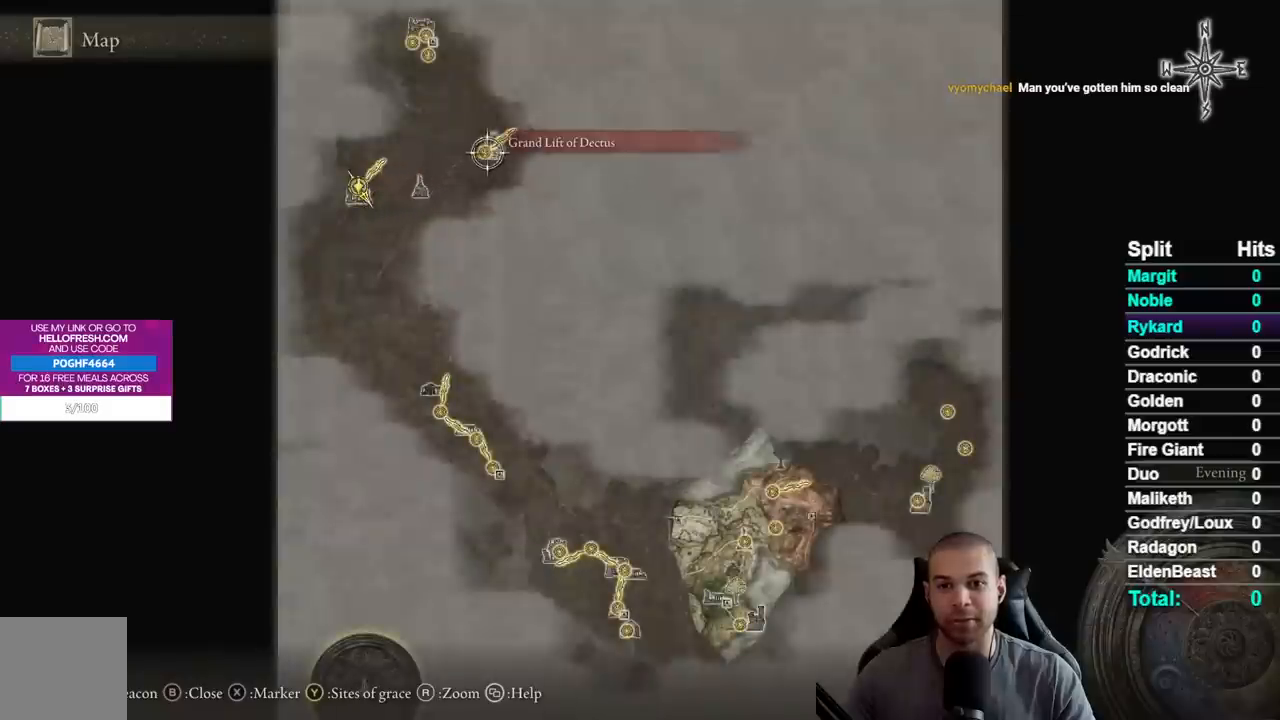
{"buttons": [], "left_stick": "up", "right_stick": "center", "events": [[300, "left_stick", "up"]]}
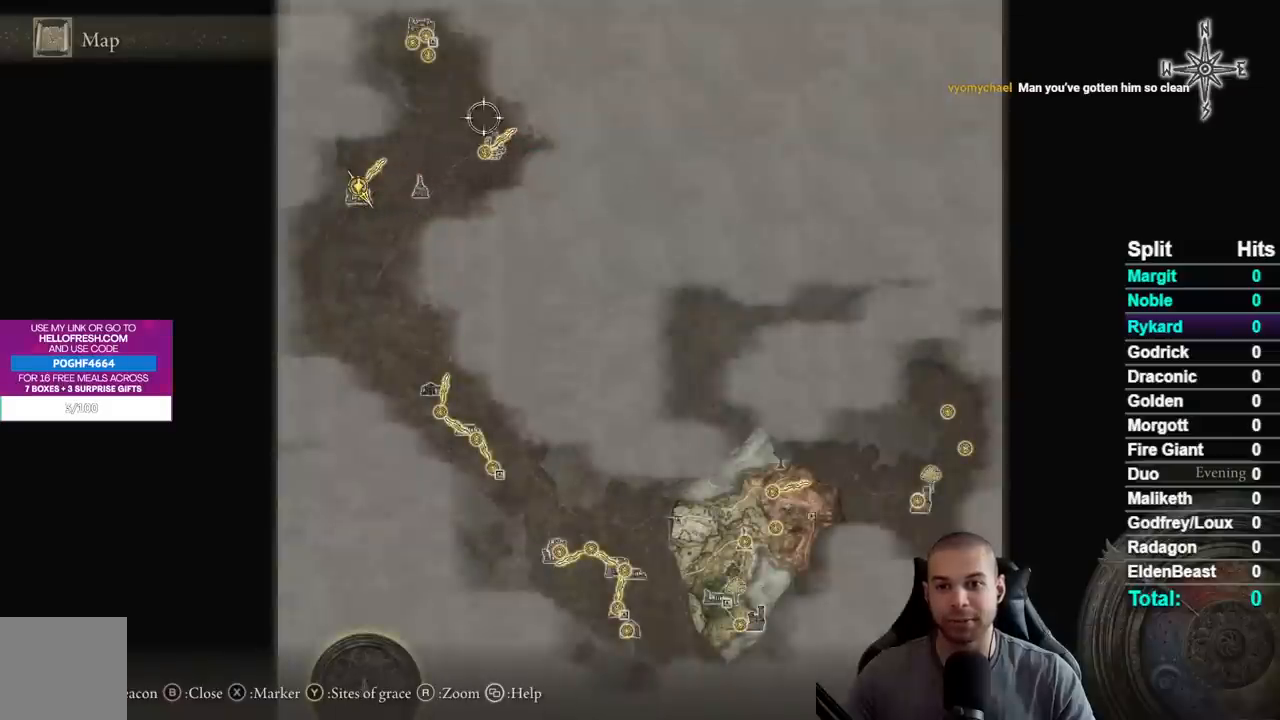
{"buttons": [], "left_stick": "up-left", "right_stick": "center", "events": [[17, "left_stick", "up-left"], [217, "left_stick", "center"], [400, "left_stick", "up-left"]]}
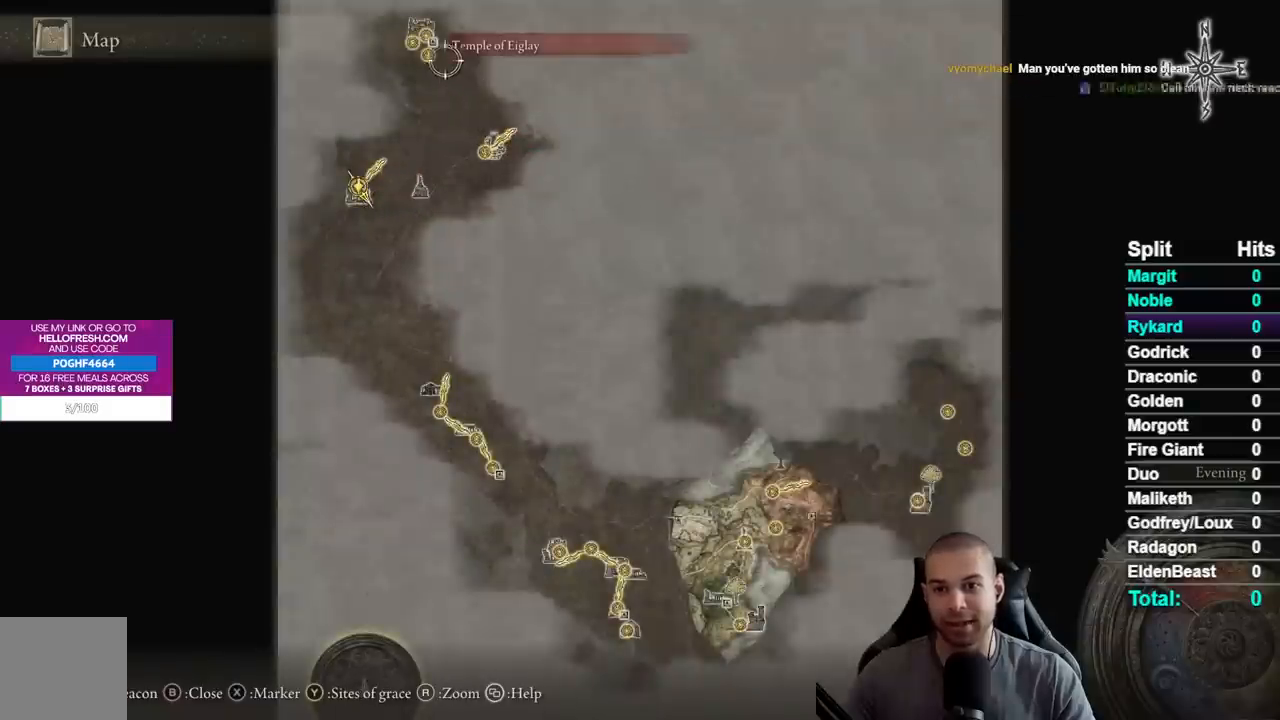
{"buttons": [], "left_stick": "up", "right_stick": "center", "events": [[17, "left_stick", "center"], [467, "left_stick", "up"]]}
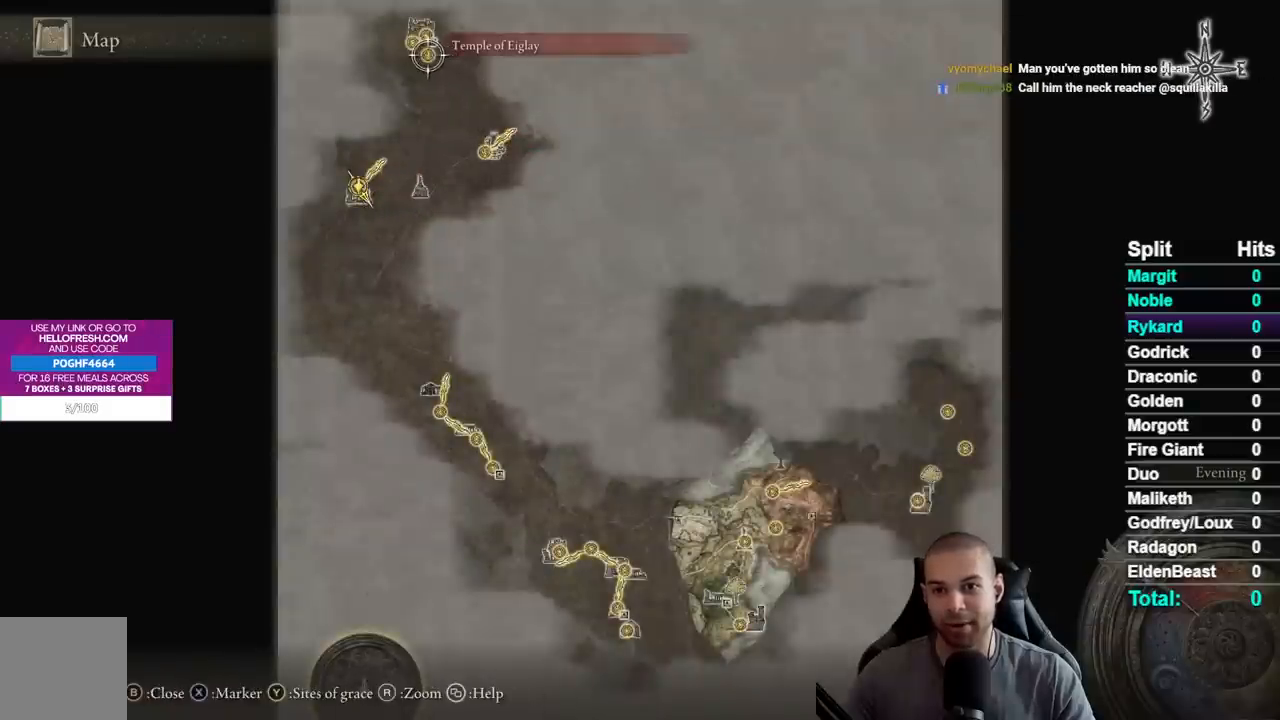
{"buttons": [], "left_stick": "center", "right_stick": "center", "events": [[117, "left_stick", "center"]]}
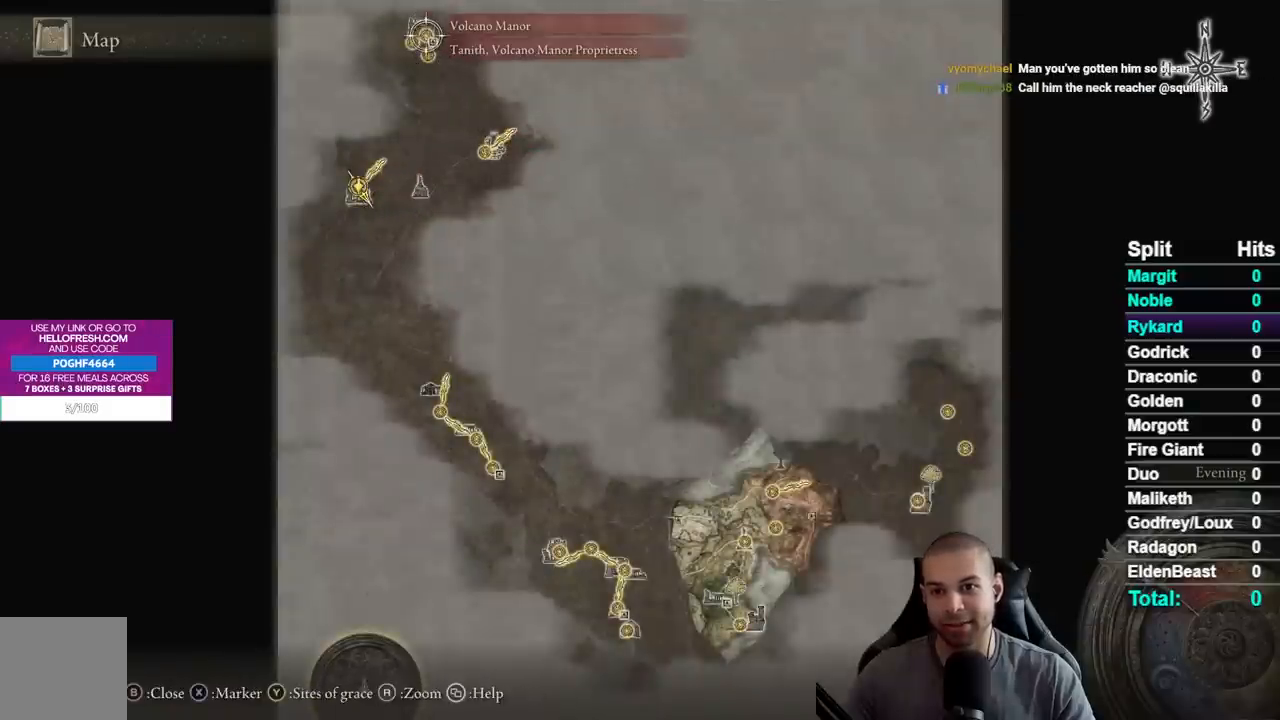
{"buttons": [], "left_stick": "center", "right_stick": "center", "events": [[33, "left_stick", "down"], [167, "left_stick", "center"]]}
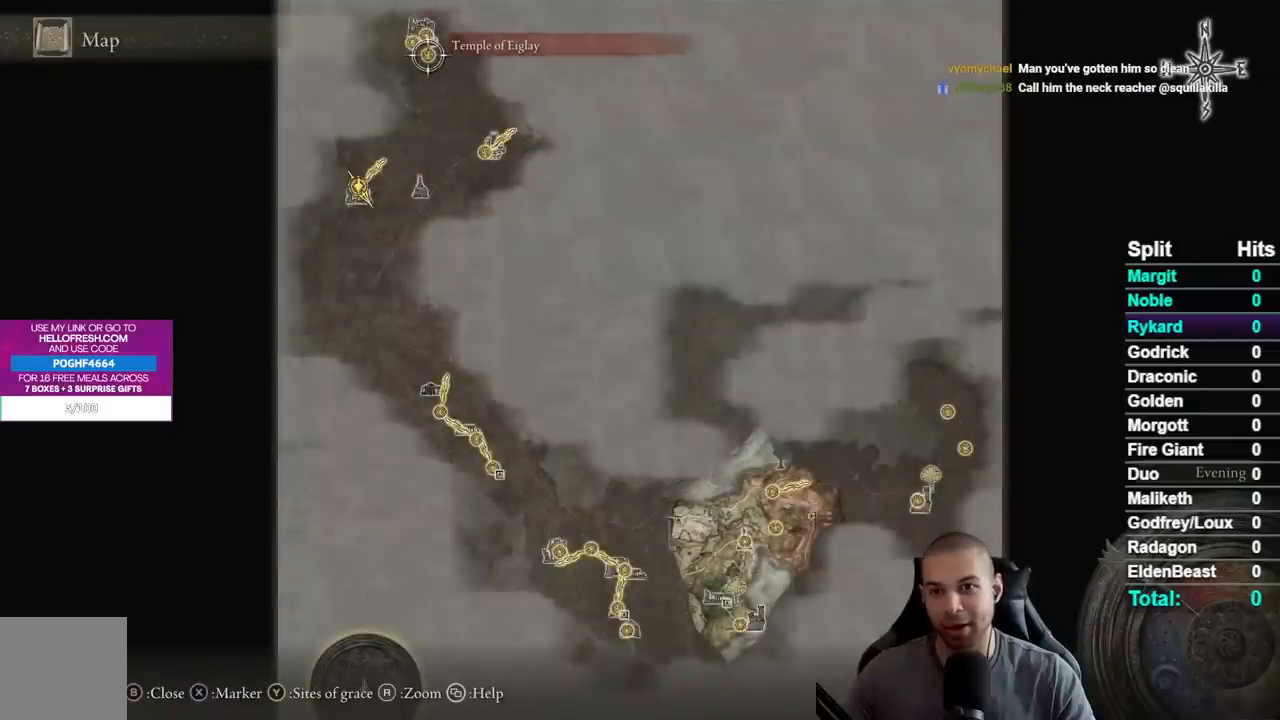
{"buttons": [], "left_stick": "down-right", "right_stick": "center", "events": [[200, "left_stick", "down-right"]]}
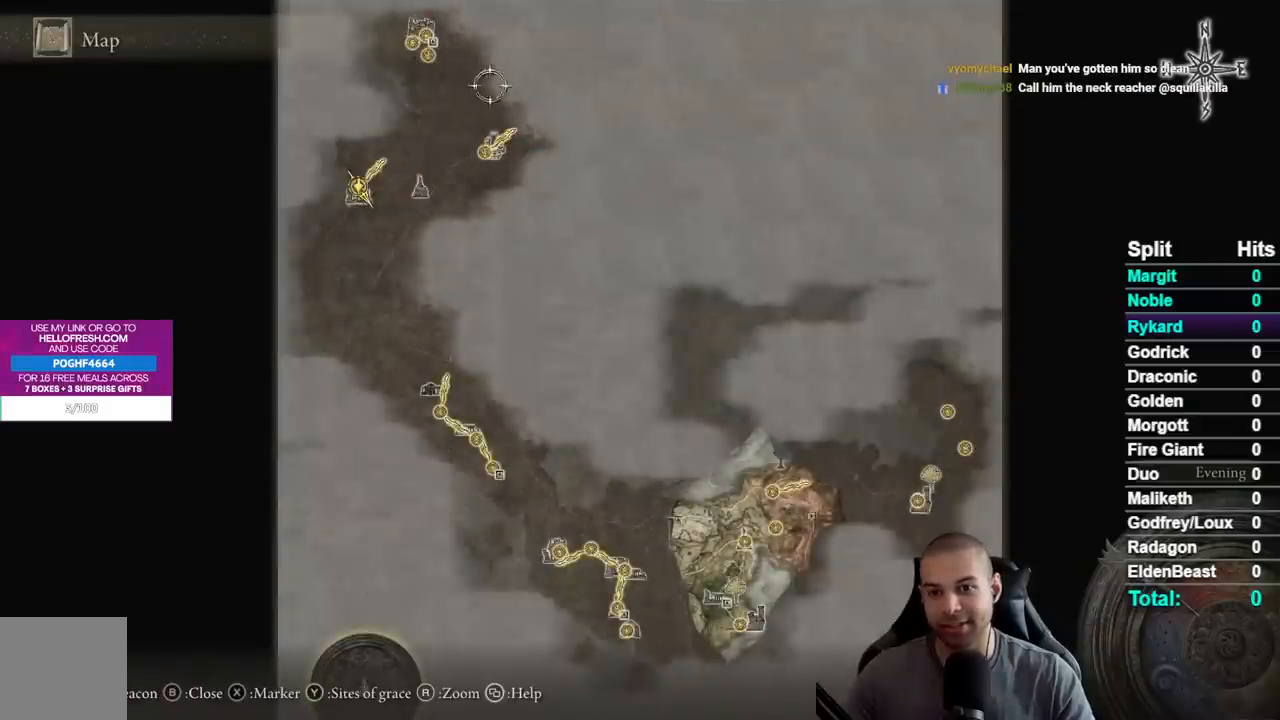
{"buttons": [], "left_stick": "up-left", "right_stick": "center", "events": [[117, "left_stick", "down-left"], [200, "left_stick", "up-left"]]}
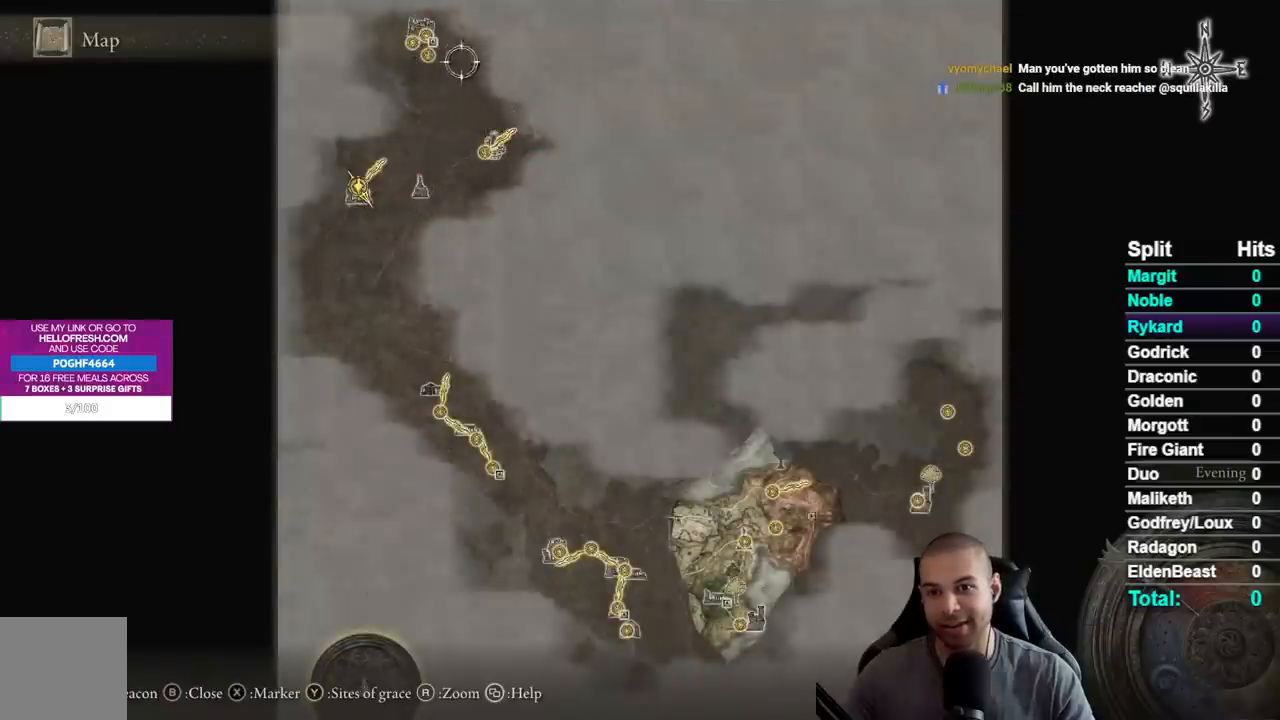
{"buttons": [], "left_stick": "down", "right_stick": "center", "events": [[100, "left_stick", "center"], [400, "left_stick", "down"]]}
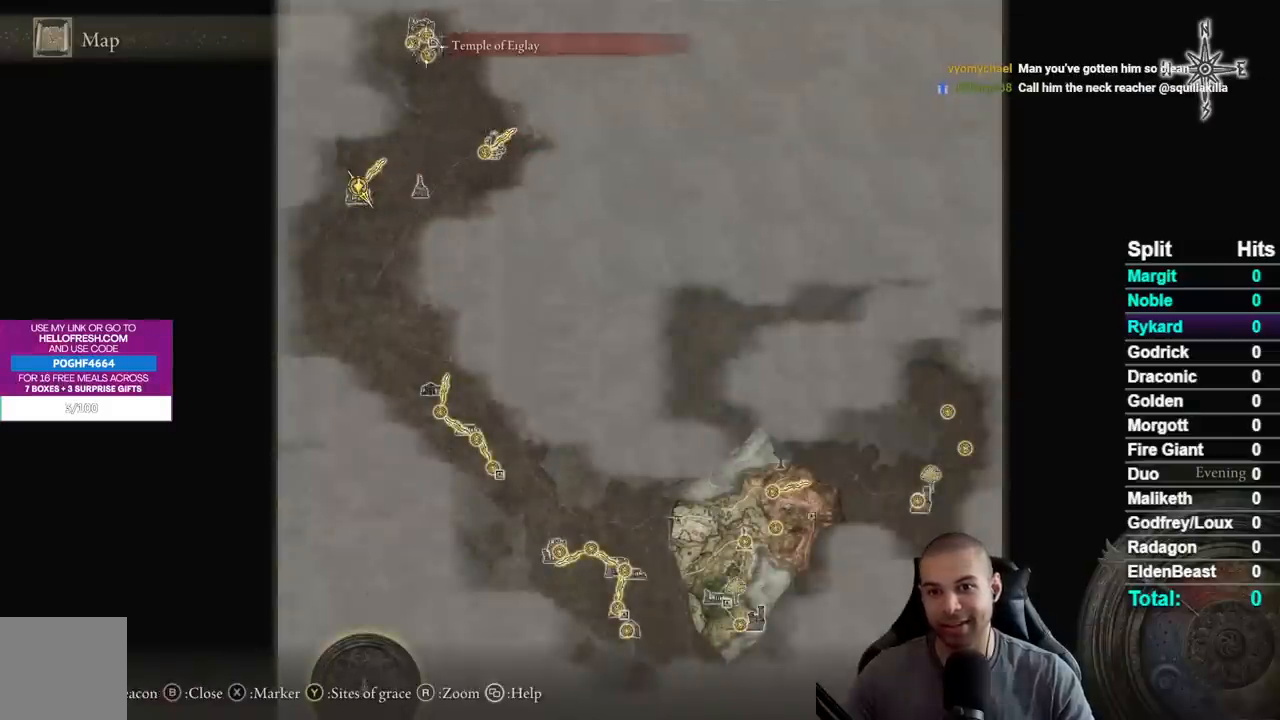
{"buttons": [], "left_stick": "center", "right_stick": "center", "events": [[50, "left_stick", "center"]]}
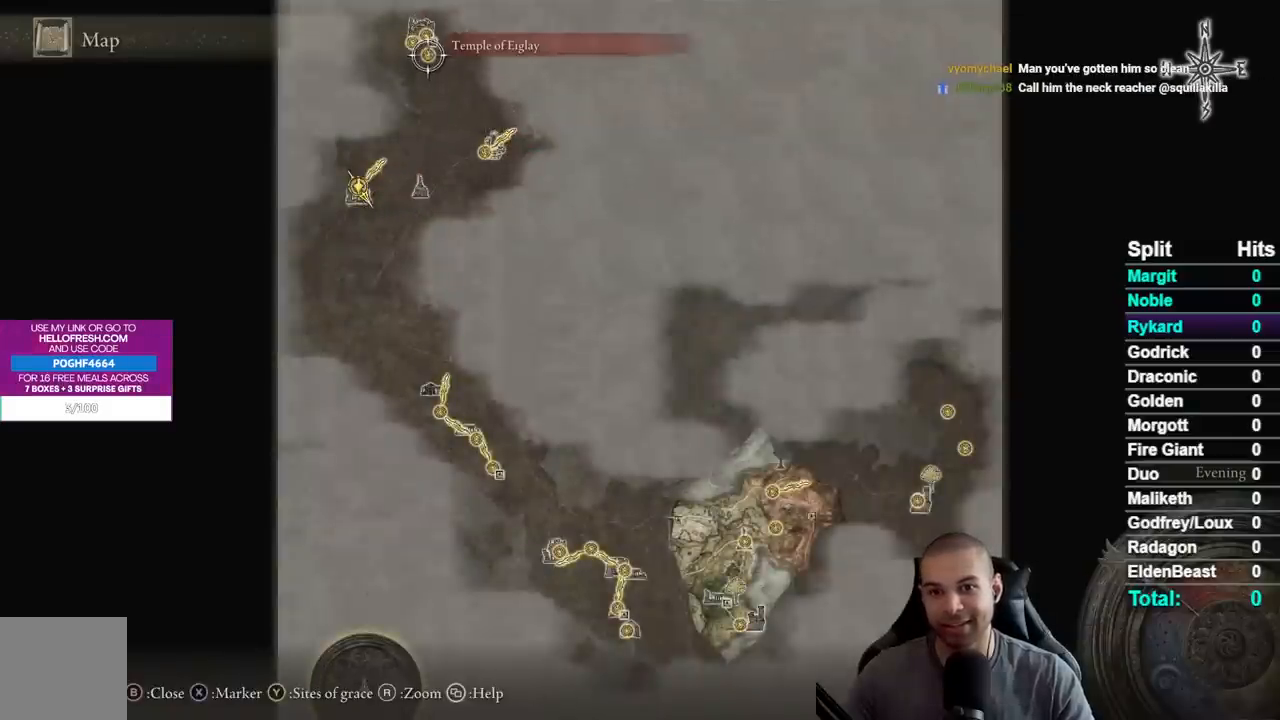
{"buttons": [], "left_stick": "center", "right_stick": "center", "events": [[50, "left_stick", "up"], [200, "left_stick", "center"], [317, "left_stick", "down"], [483, "left_stick", "center"]]}
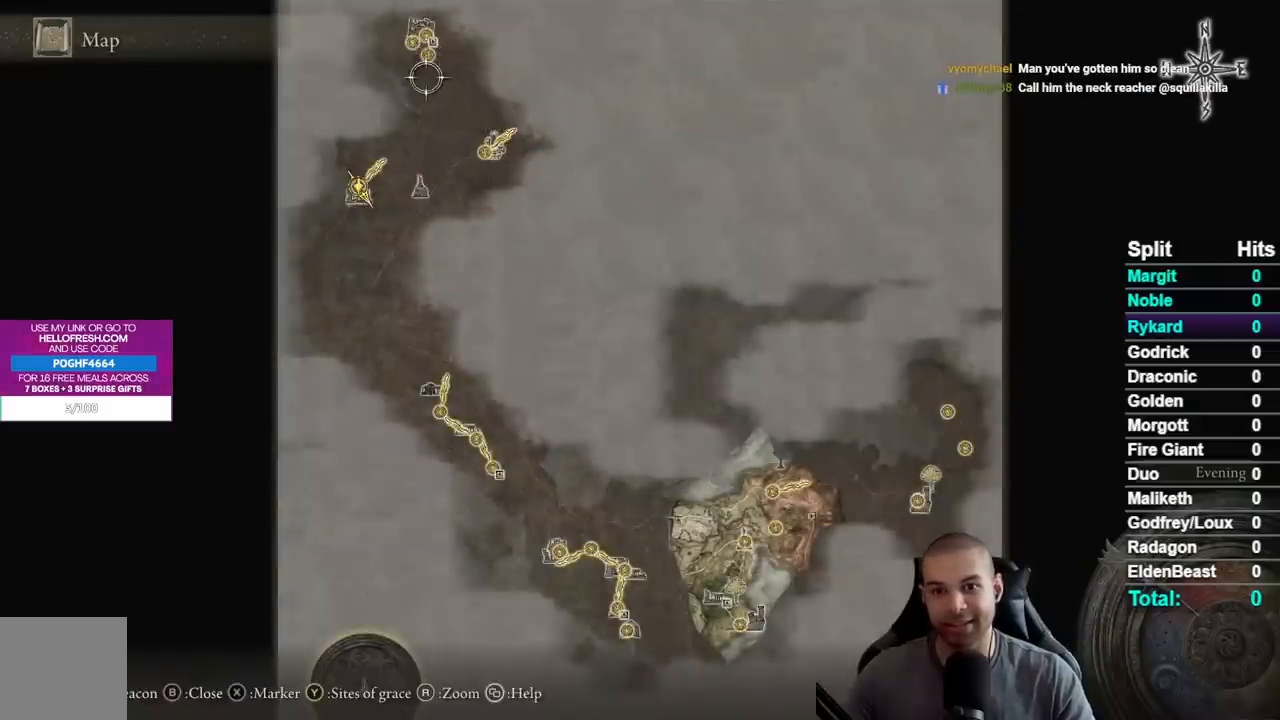
{"buttons": [], "left_stick": "center", "right_stick": "center", "events": [[300, "left_stick", "up"], [417, "left_stick", "center"]]}
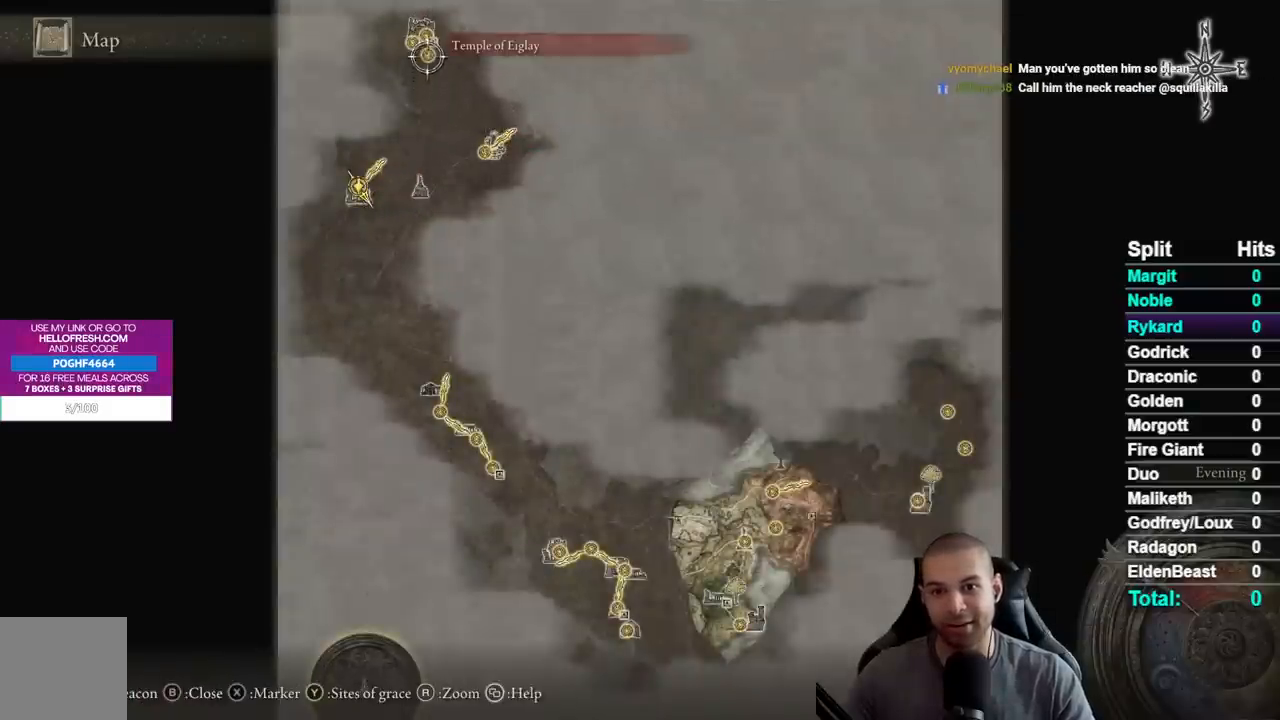
{"buttons": ["A"], "left_stick": "center", "right_stick": "center", "events": [[250, "A", "down"], [383, "A", "up"], [500, "A", "down"]]}
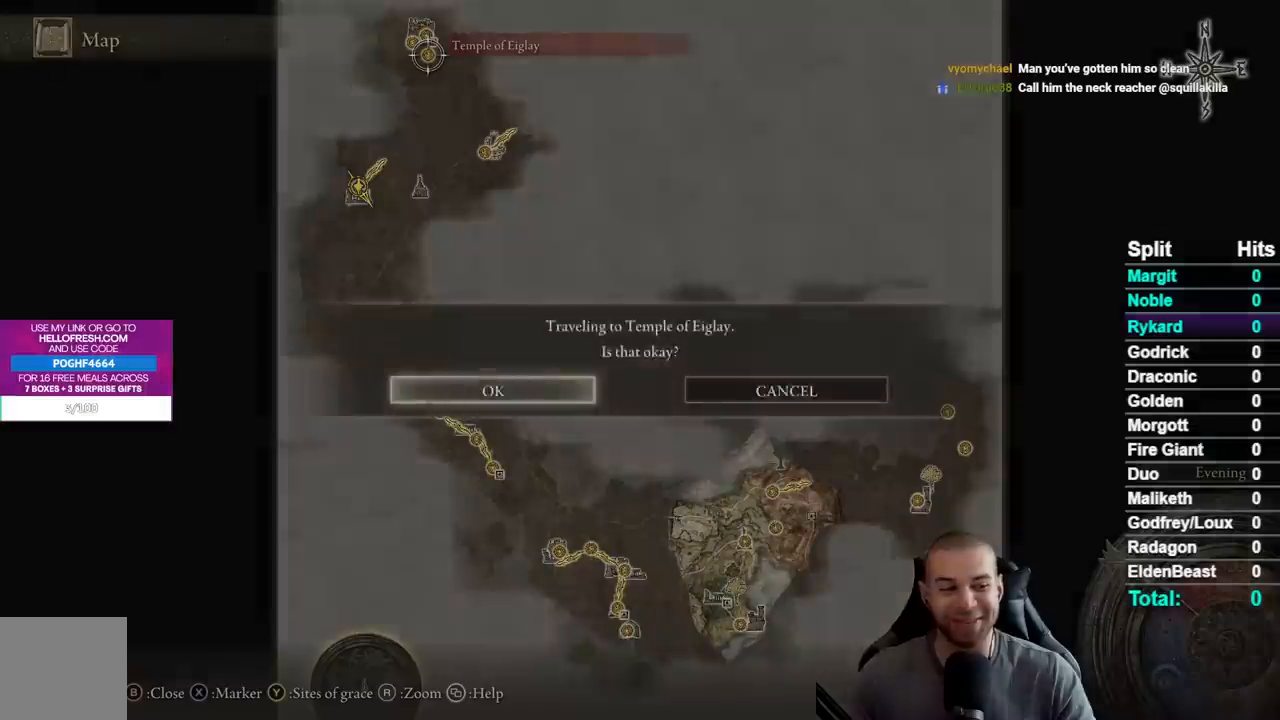
{"buttons": [], "left_stick": "center", "right_stick": "center", "events": [[100, "A", "up"]]}